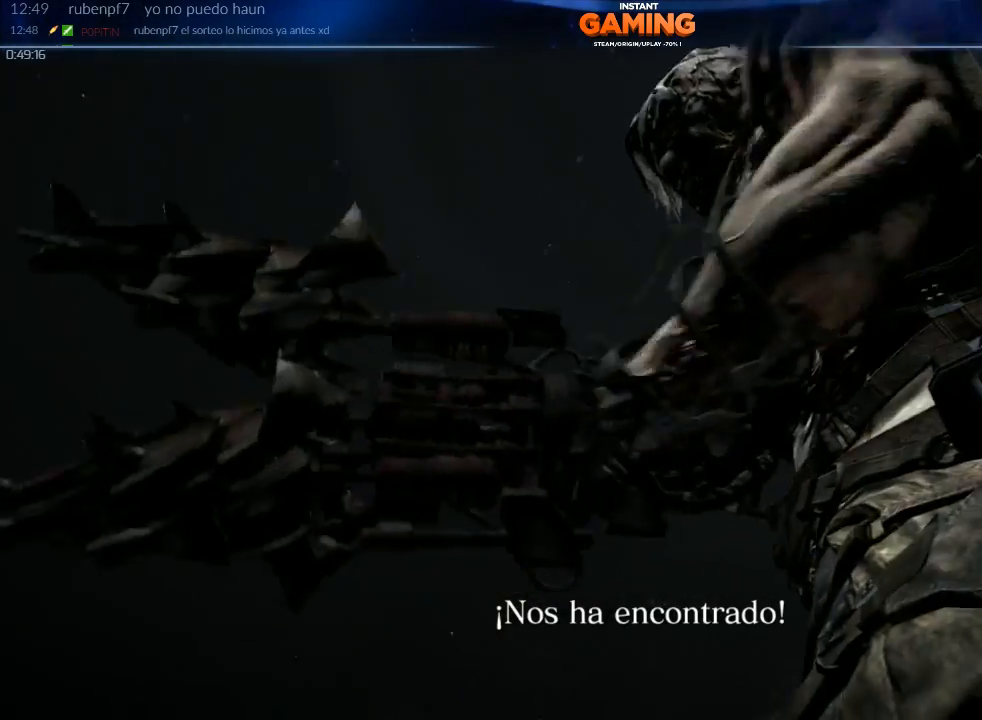
Gameplay with a controller (Xbox layout); each line is a JSON object with the inputs held at the frame after it. "events" lists button and stick changes between this image and that frame as [ms after this image, input, new state], when the widget could be followed in between.
{"buttons": [], "left_stick": "center", "right_stick": "center", "events": []}
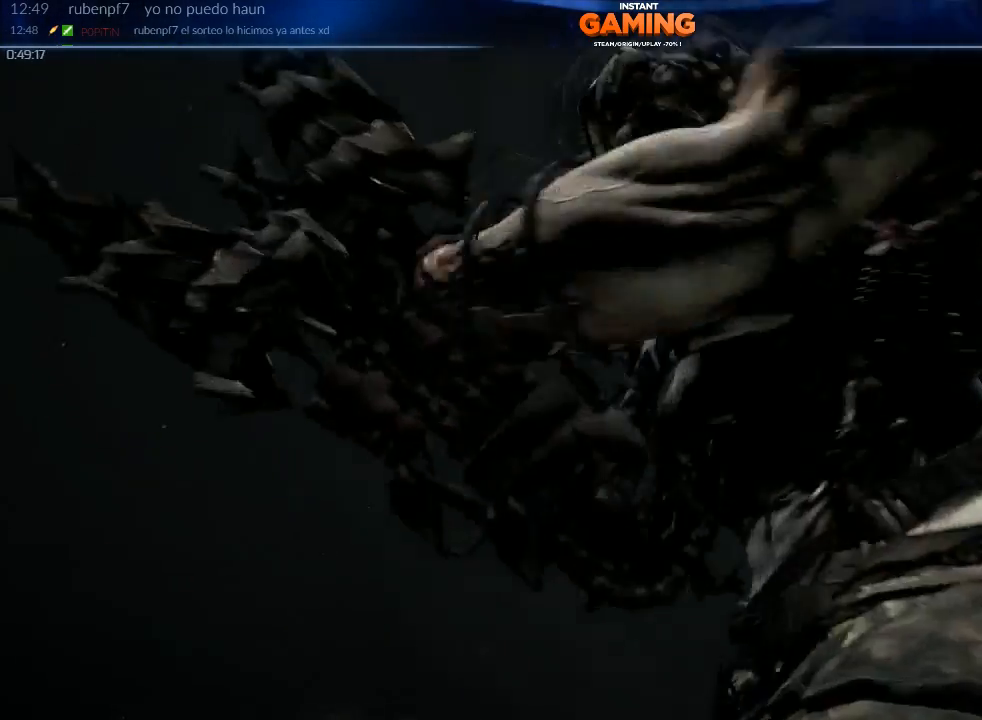
{"buttons": [], "left_stick": "center", "right_stick": "center", "events": []}
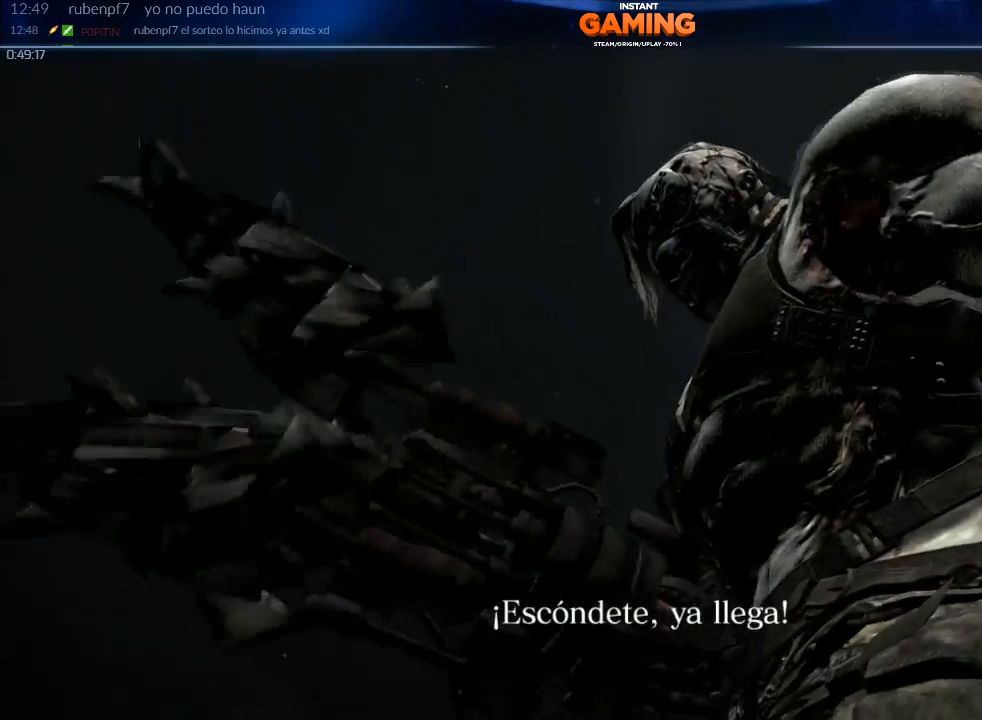
{"buttons": [], "left_stick": "center", "right_stick": "center", "events": []}
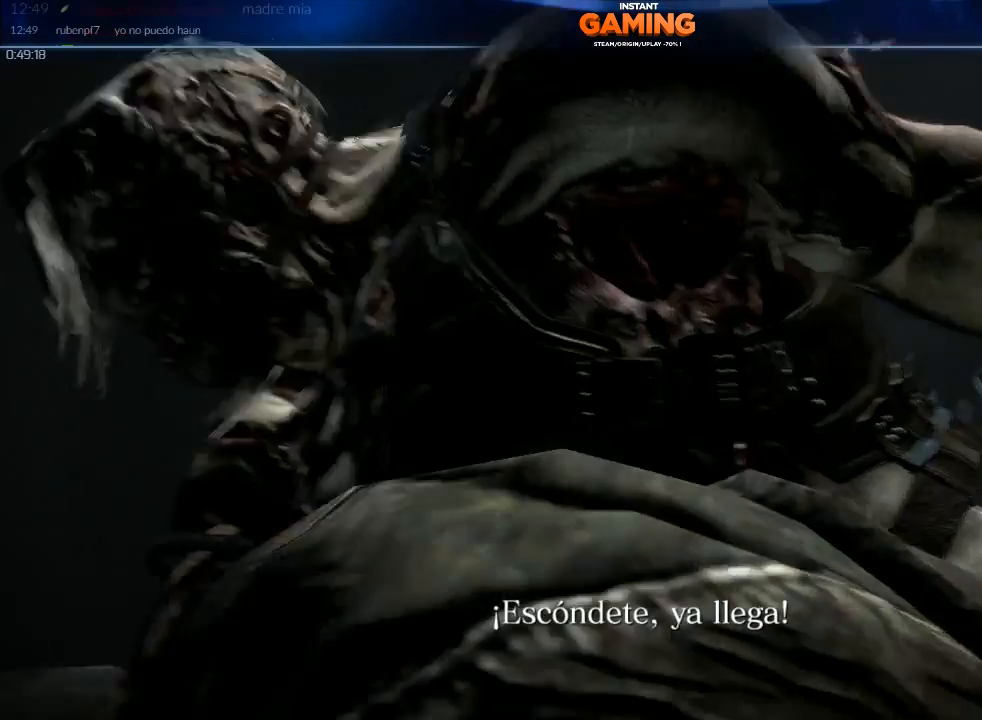
{"buttons": [], "left_stick": "center", "right_stick": "center", "events": []}
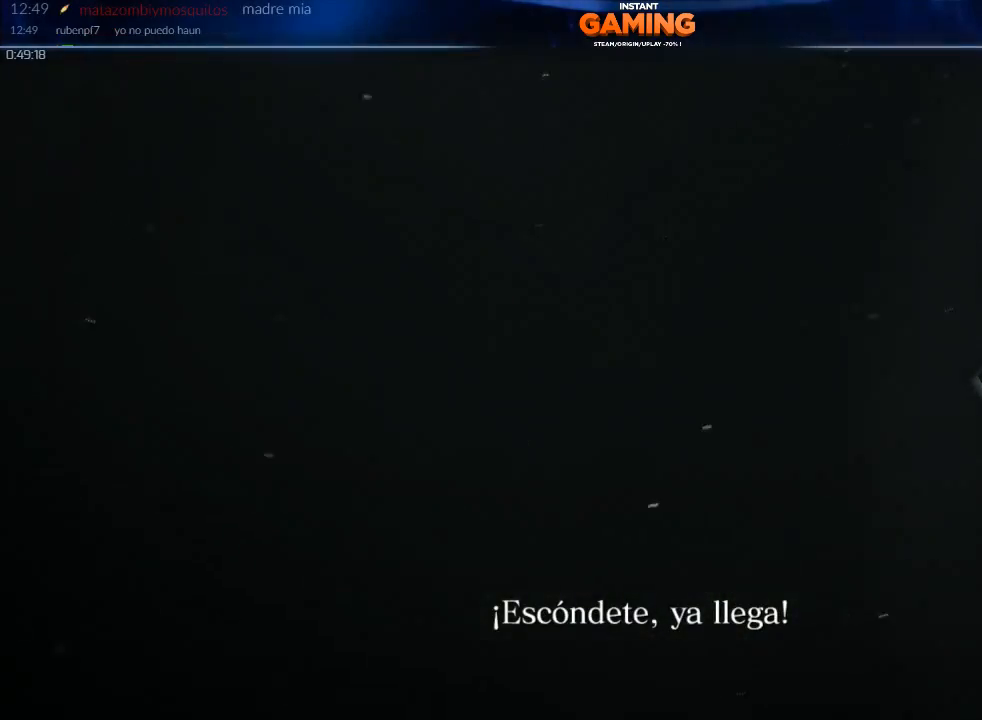
{"buttons": [], "left_stick": "center", "right_stick": "center", "events": [[300, "right_stick", "down-left"], [433, "right_stick", "center"]]}
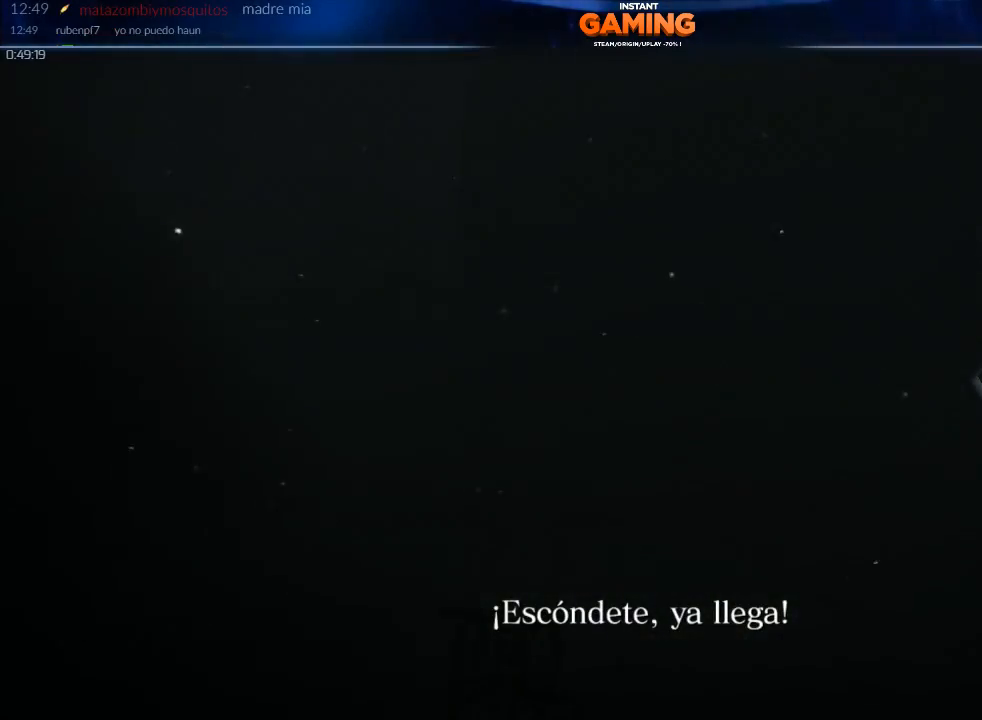
{"buttons": [], "left_stick": "up", "right_stick": "down-left", "events": [[300, "left_stick", "up"], [367, "right_stick", "down-left"]]}
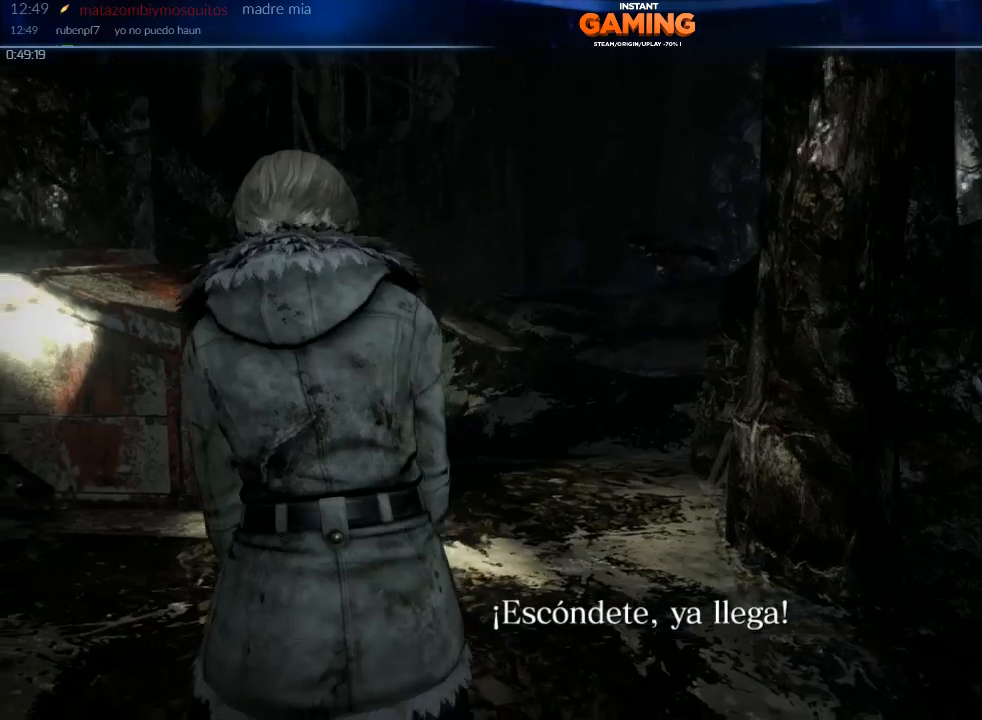
{"buttons": [], "left_stick": "up", "right_stick": "center", "events": [[267, "right_stick", "center"]]}
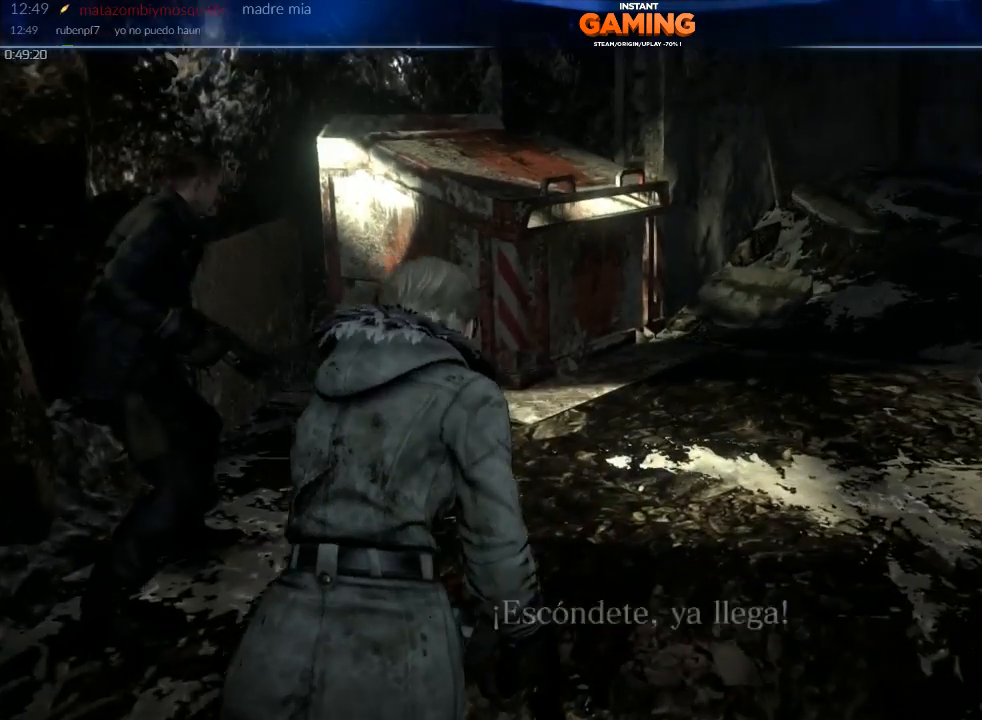
{"buttons": [], "left_stick": "up", "right_stick": "center", "events": []}
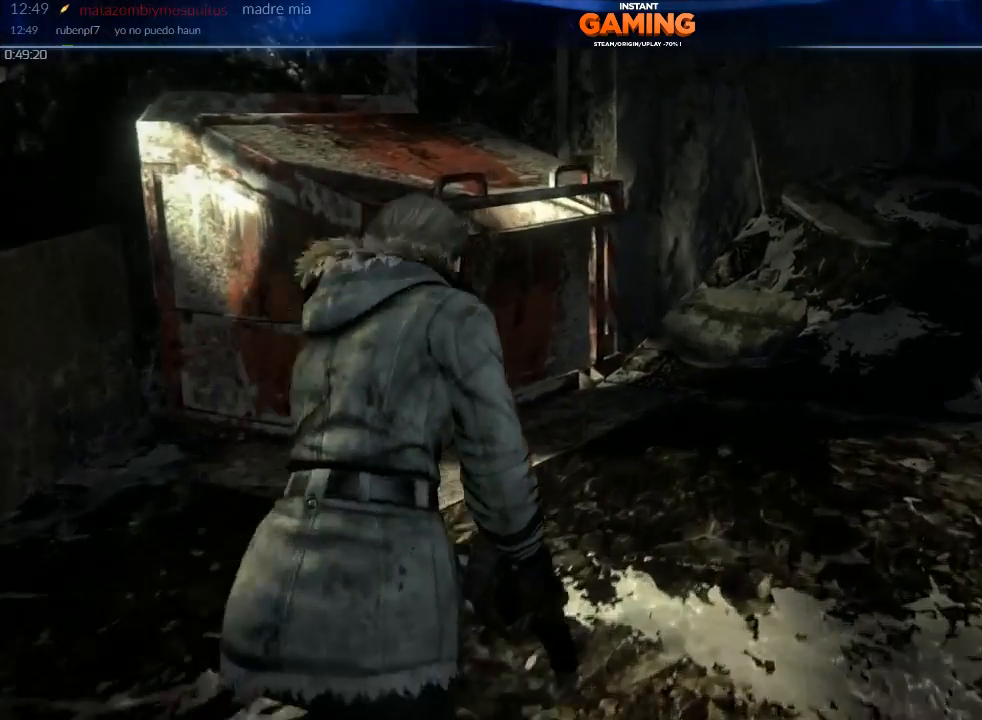
{"buttons": [], "left_stick": "up", "right_stick": "center", "events": []}
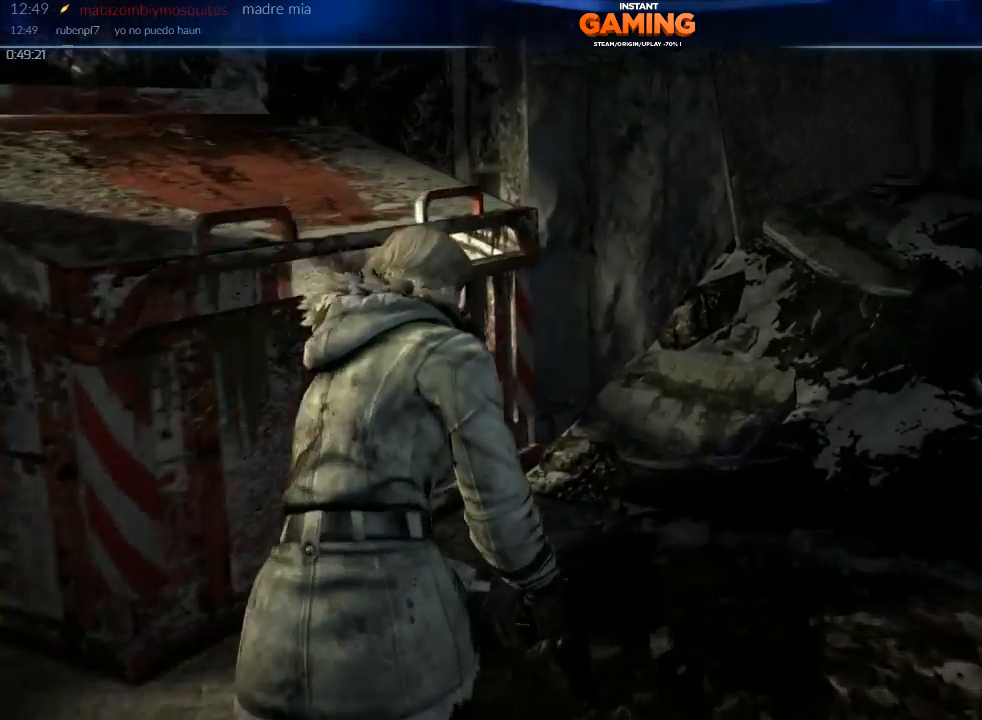
{"buttons": [], "left_stick": "center", "right_stick": "center", "events": [[400, "left_stick", "center"]]}
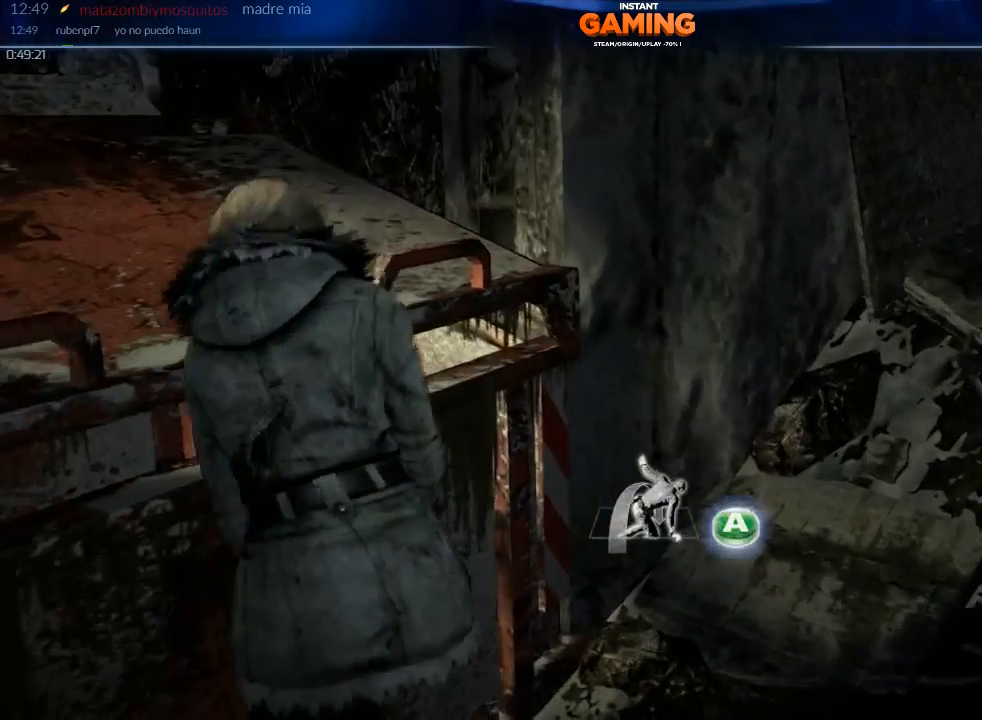
{"buttons": [], "left_stick": "center", "right_stick": "center", "events": [[200, "A", "down"], [333, "A", "up"]]}
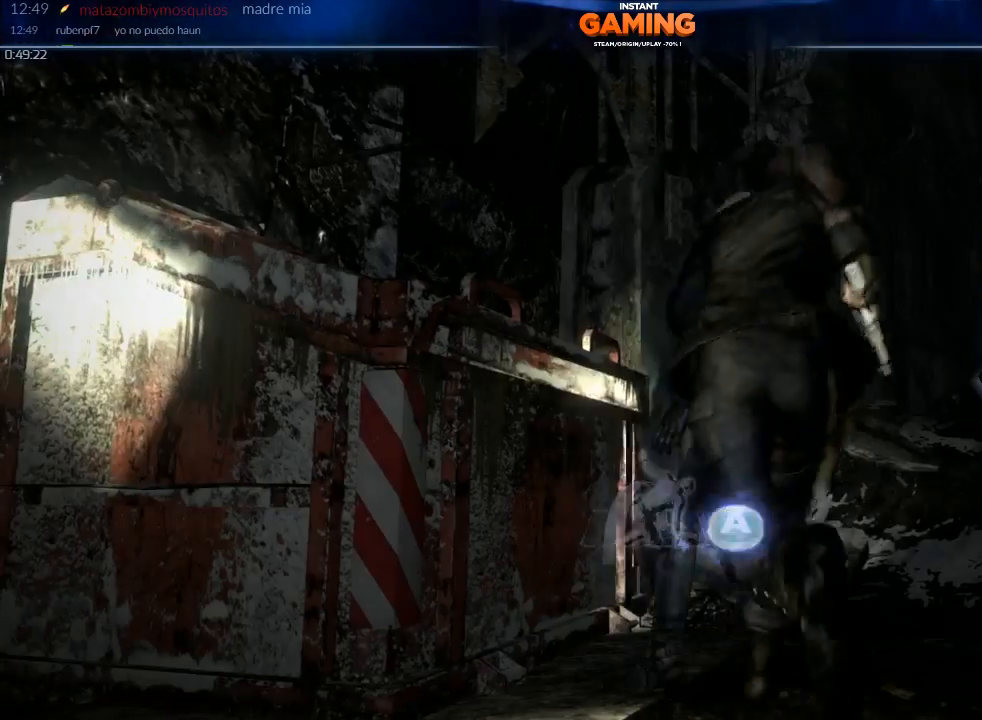
{"buttons": [], "left_stick": "center", "right_stick": "center", "events": []}
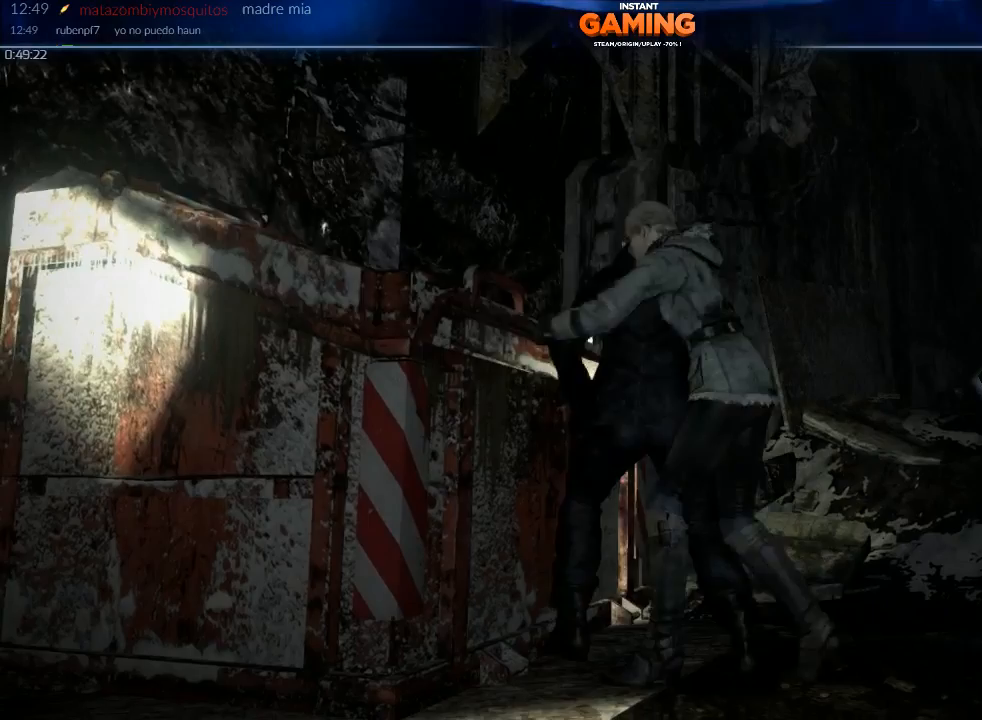
{"buttons": [], "left_stick": "center", "right_stick": "center", "events": []}
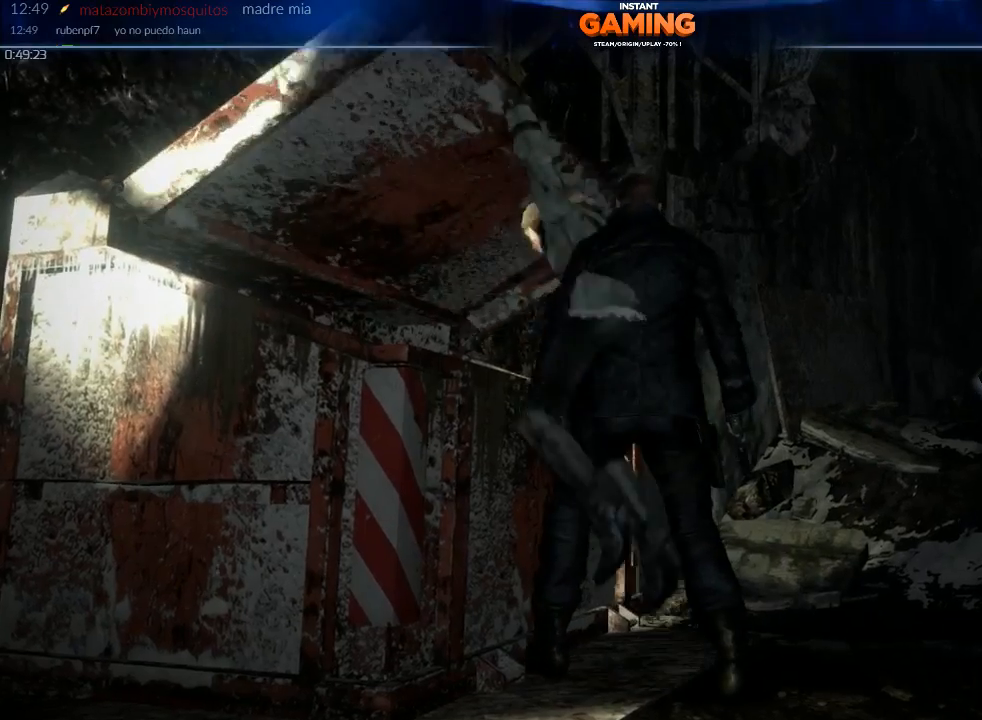
{"buttons": [], "left_stick": "center", "right_stick": "right", "events": [[200, "right_stick", "right"]]}
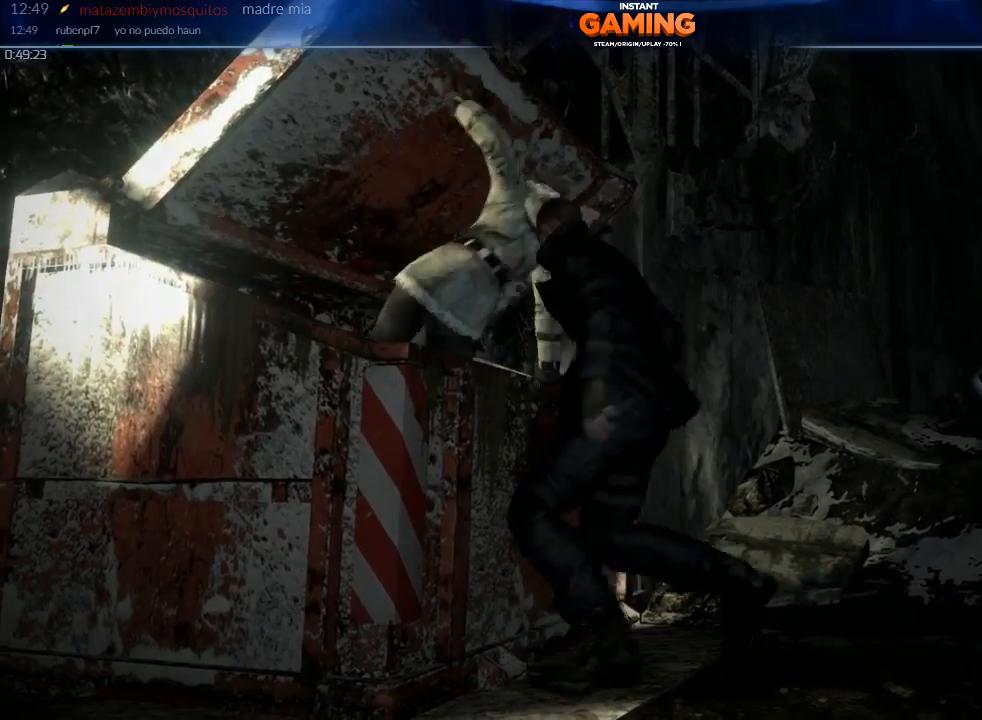
{"buttons": [], "left_stick": "center", "right_stick": "right", "events": []}
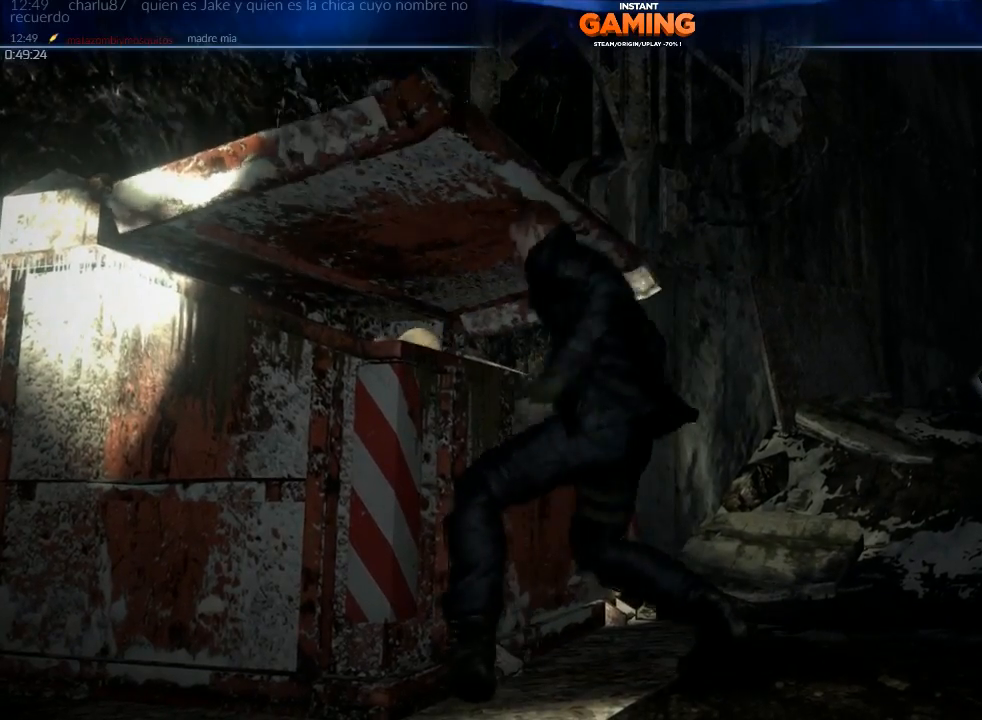
{"buttons": [], "left_stick": "center", "right_stick": "right", "events": []}
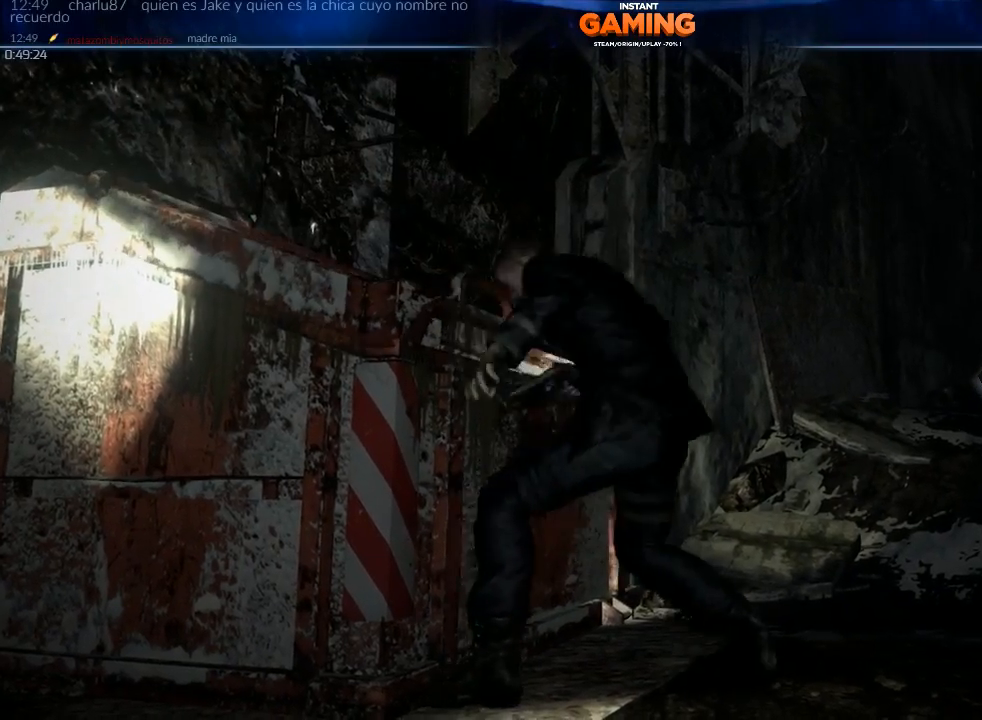
{"buttons": [], "left_stick": "center", "right_stick": "center", "events": [[133, "right_stick", "center"]]}
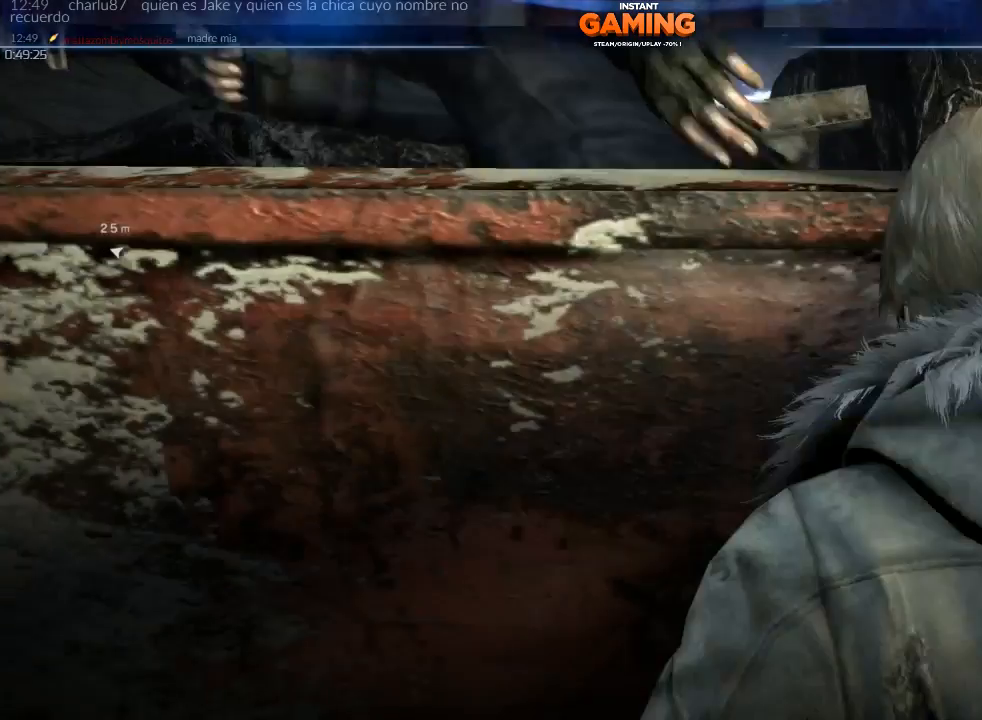
{"buttons": [], "left_stick": "center", "right_stick": "center", "events": [[267, "right_stick", "right"], [433, "right_stick", "center"]]}
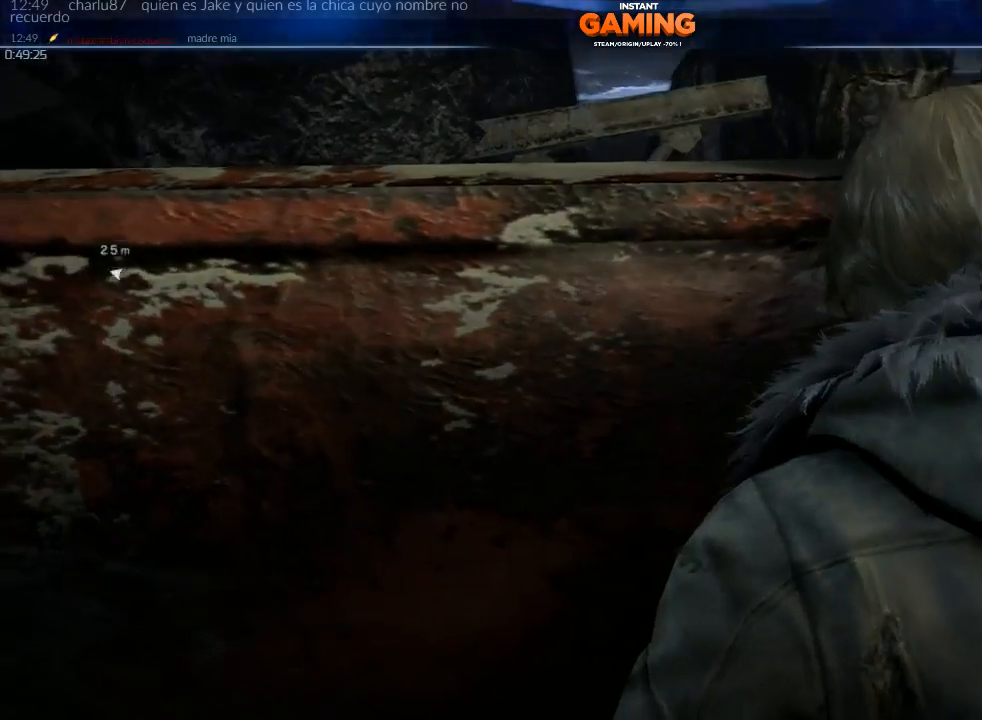
{"buttons": [], "left_stick": "center", "right_stick": "up", "events": [[33, "right_stick", "up-left"], [400, "right_stick", "up"]]}
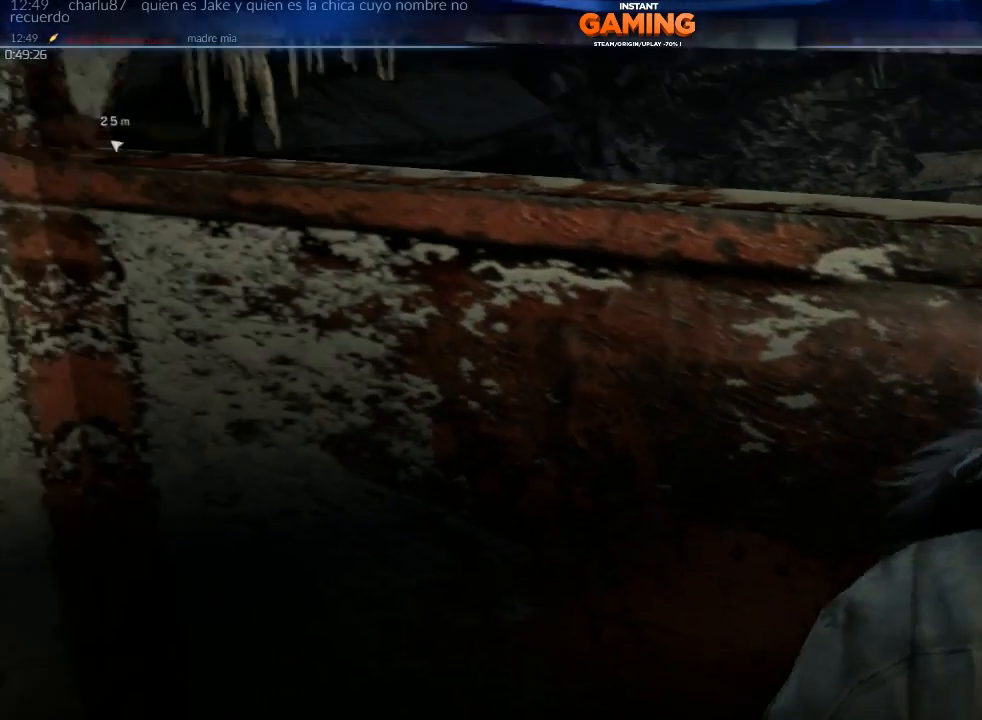
{"buttons": [], "left_stick": "center", "right_stick": "up-left", "events": [[100, "right_stick", "up-left"]]}
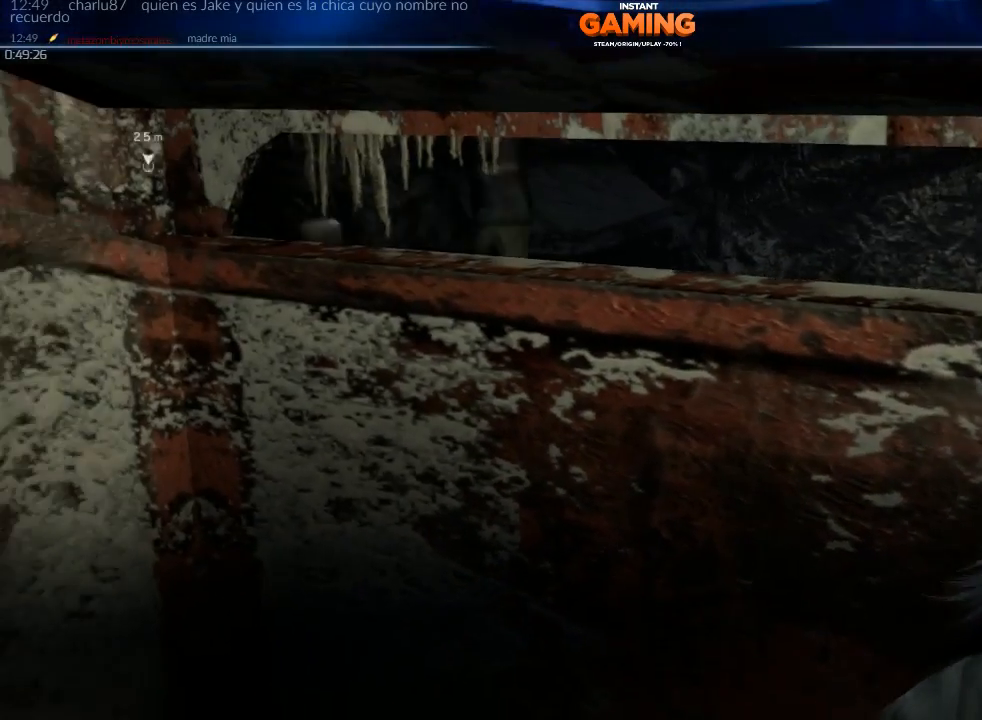
{"buttons": [], "left_stick": "center", "right_stick": "center", "events": [[133, "right_stick", "center"]]}
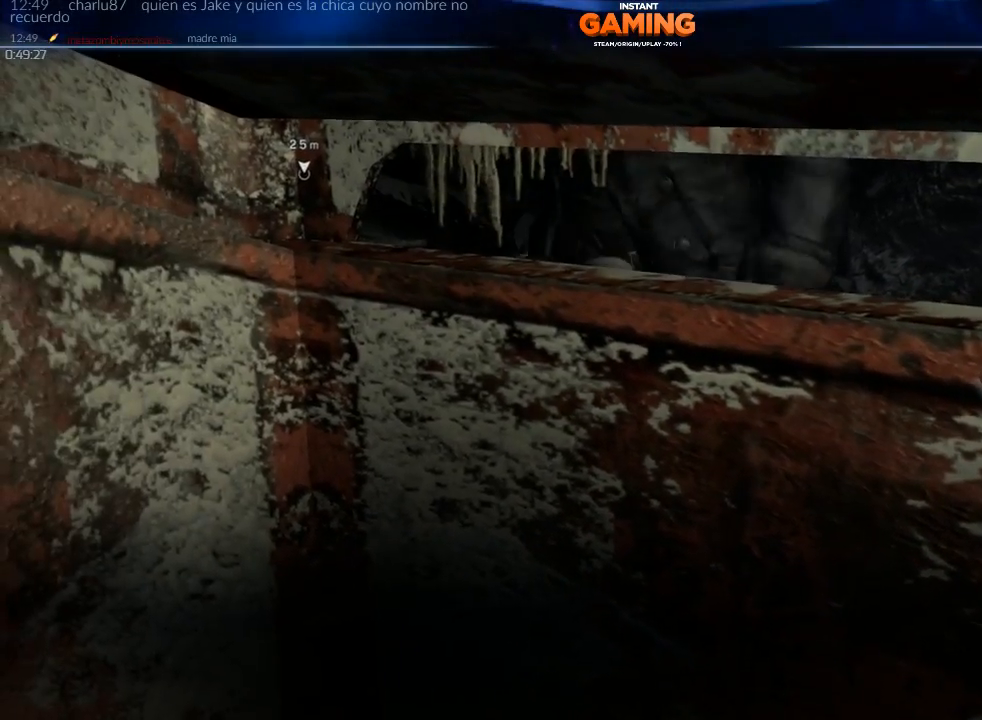
{"buttons": [], "left_stick": "center", "right_stick": "up-right", "events": [[333, "right_stick", "up-right"]]}
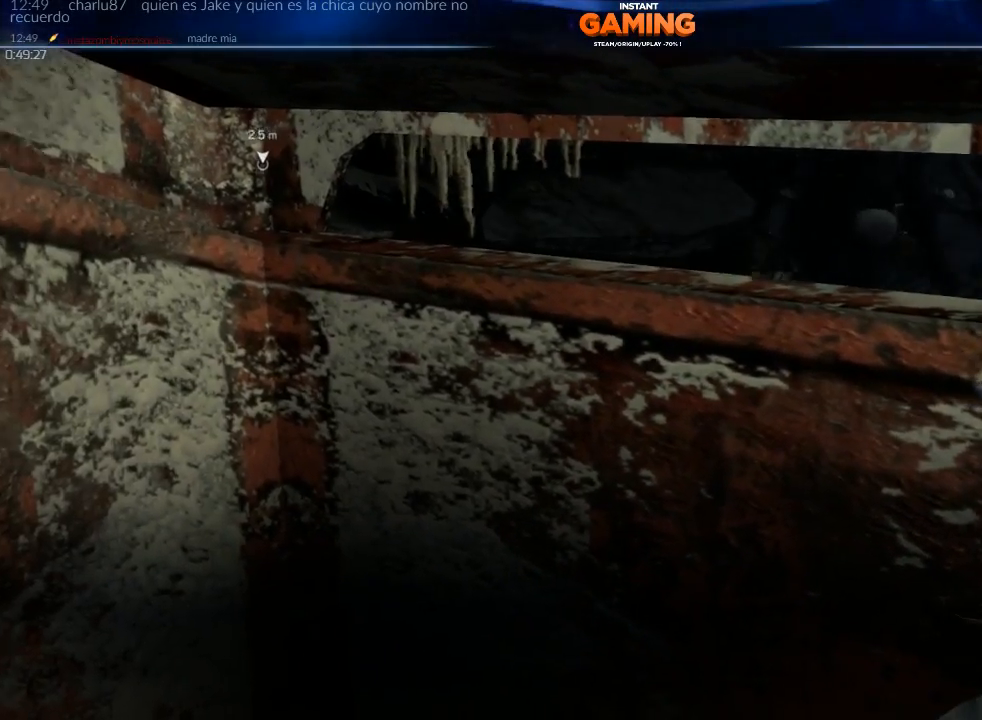
{"buttons": [], "left_stick": "center", "right_stick": "up", "events": [[433, "right_stick", "up"]]}
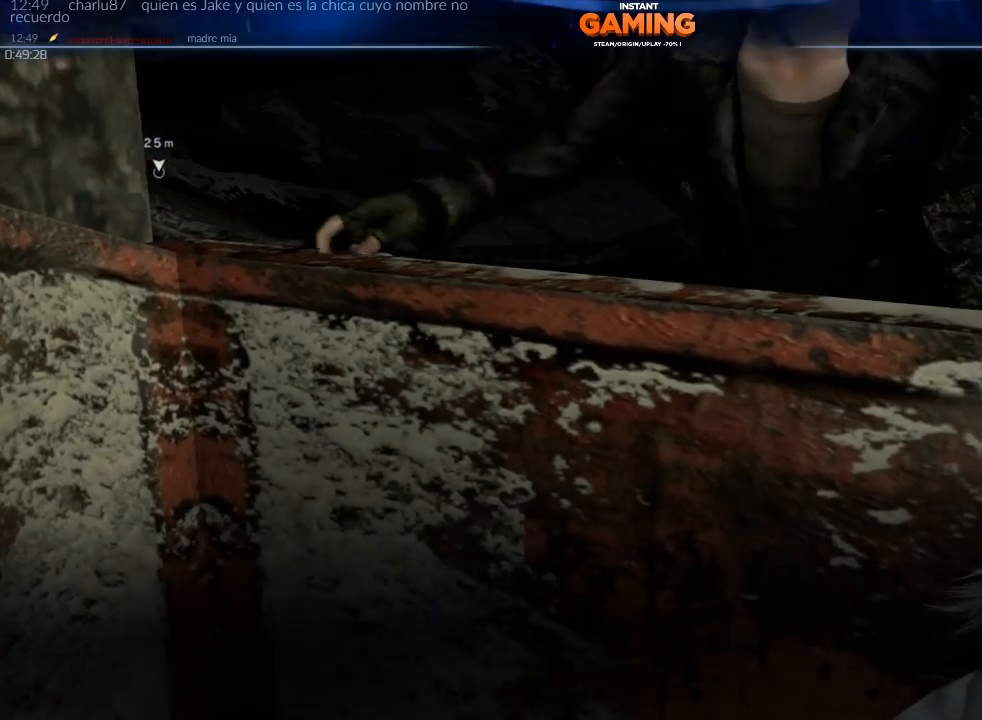
{"buttons": [], "left_stick": "center", "right_stick": "up", "events": []}
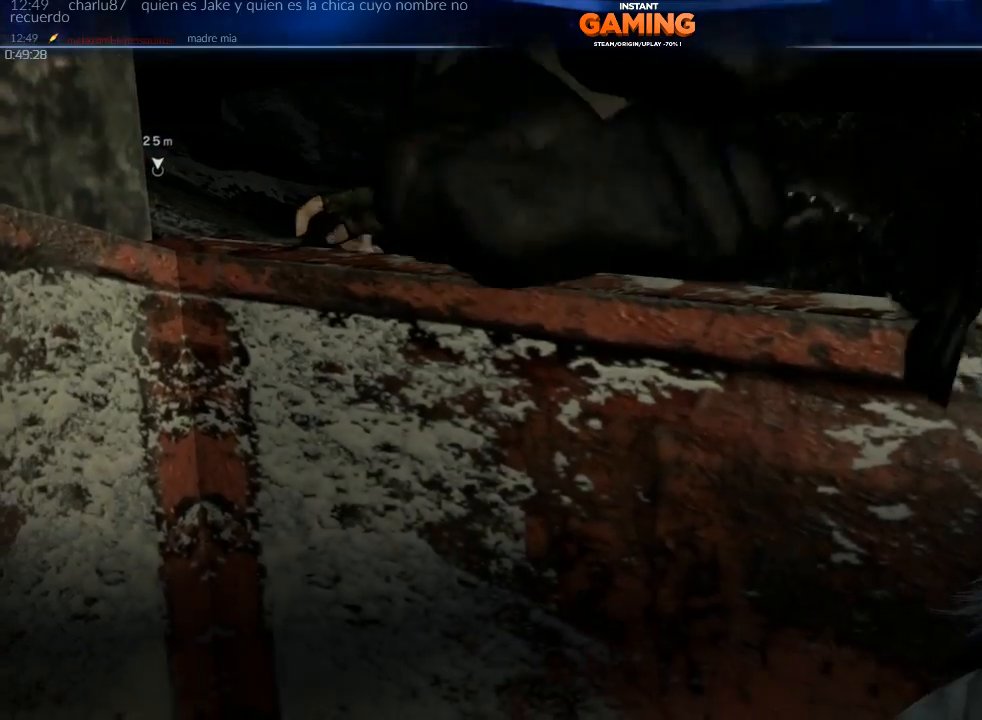
{"buttons": [], "left_stick": "center", "right_stick": "up-right", "events": [[300, "right_stick", "up-right"]]}
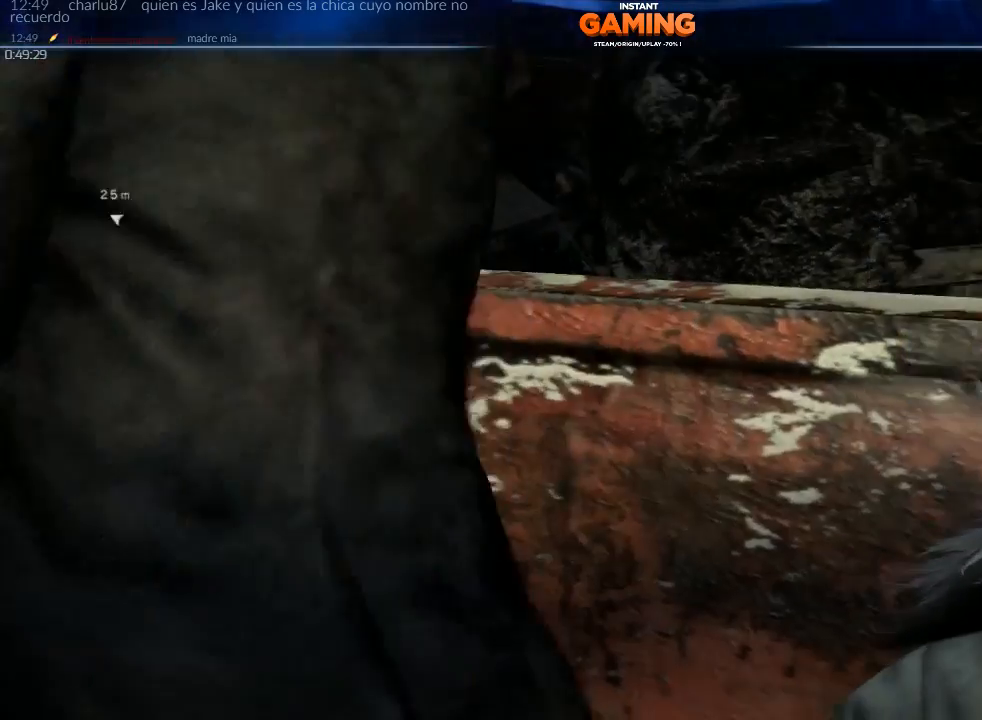
{"buttons": [], "left_stick": "center", "right_stick": "up-left", "events": [[267, "right_stick", "up"], [400, "right_stick", "up-left"]]}
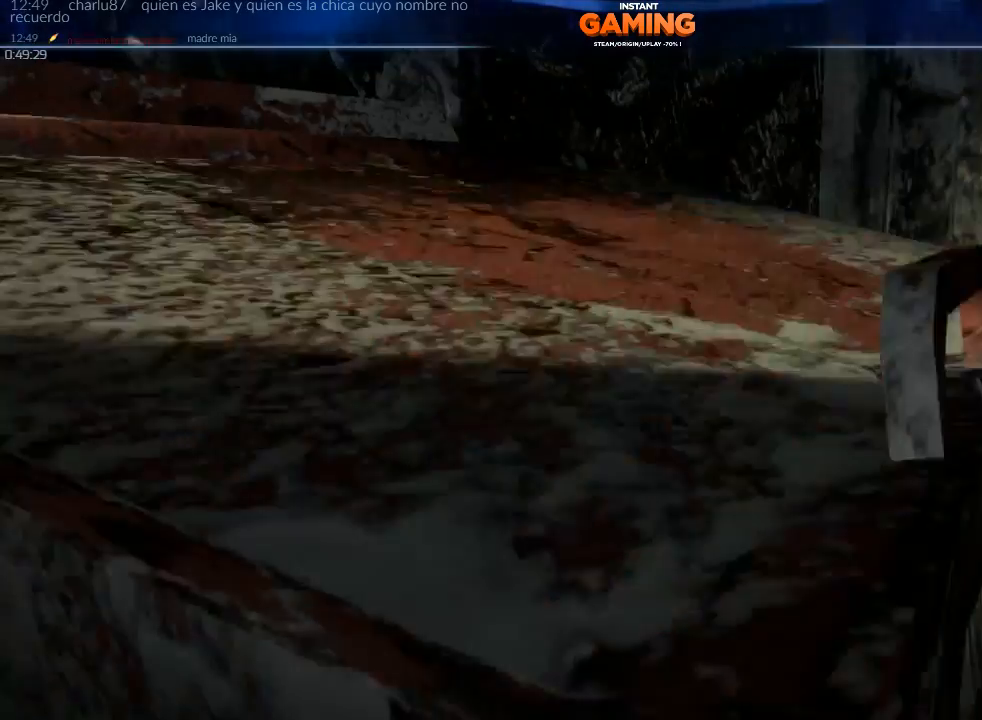
{"buttons": [], "left_stick": "center", "right_stick": "up-left", "events": []}
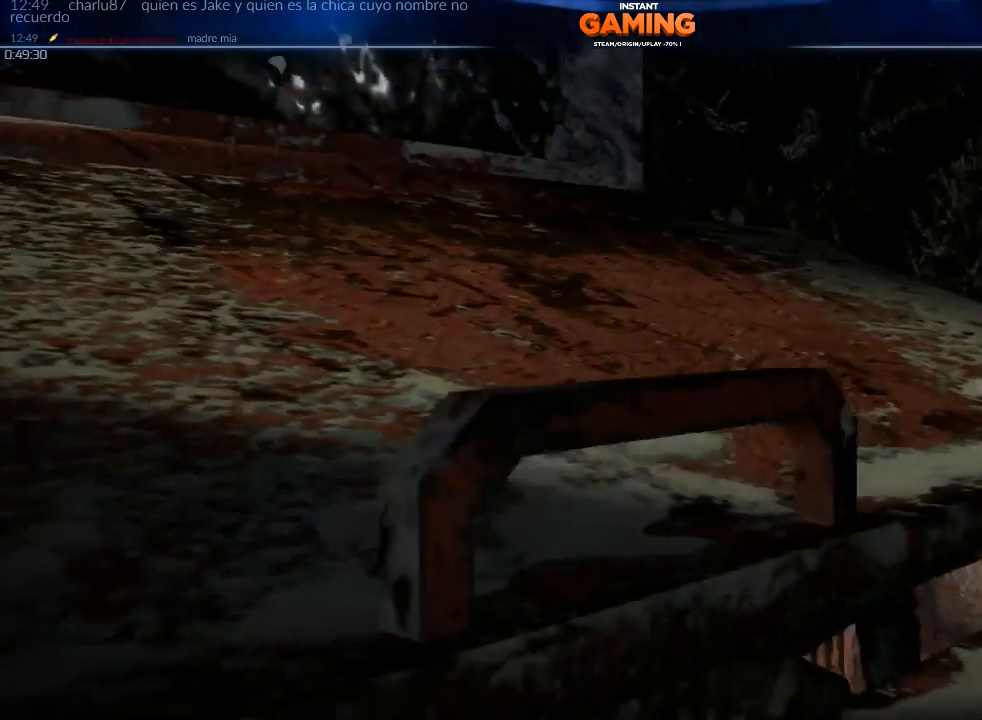
{"buttons": [], "left_stick": "center", "right_stick": "center", "events": [[67, "right_stick", "center"]]}